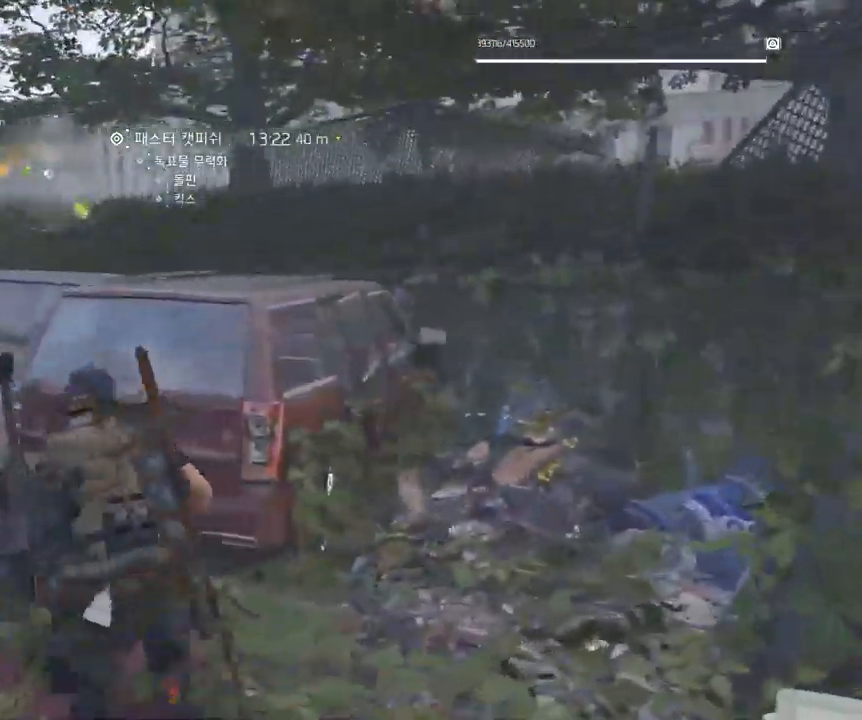
Gameplay with a controller (Xbox layout); each line is a JSON object with the inputs held at the frame after it. "events" lists button and stick changes between this image and that frame as [ms after this image, input, new state], when the widget could be followed in between. Not read: DPAD_DOWN DPAD_LEFT DPAD_RIGHT DPAD_UP HOME L1 L2 L3 R1 R2 R3 other_buttons right_stick.
{"buttons": [], "left_stick": "up", "events": [[334, "left_stick", "up"]]}
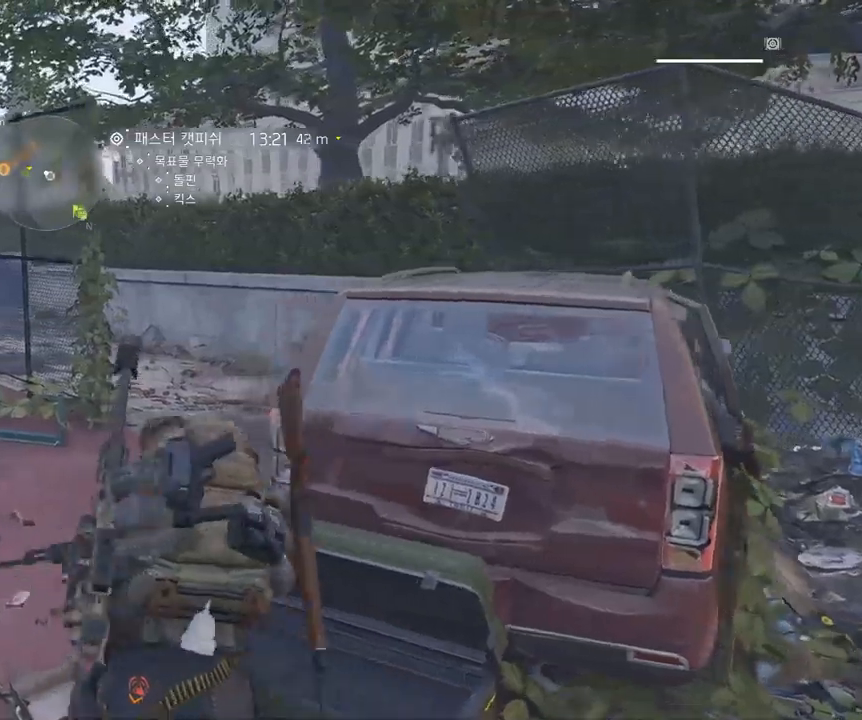
{"buttons": [], "left_stick": "up", "events": []}
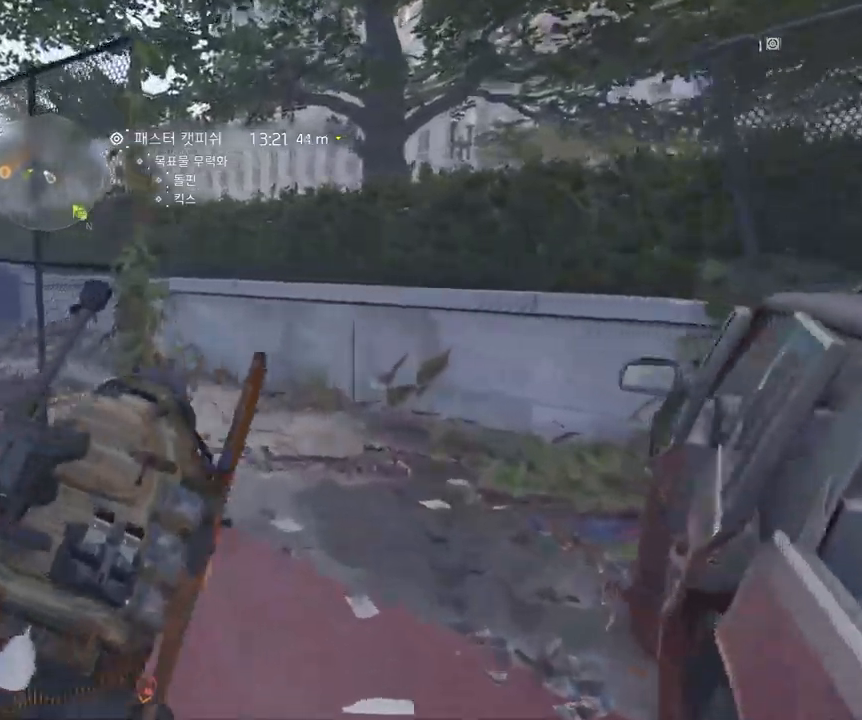
{"buttons": [], "left_stick": "up", "events": []}
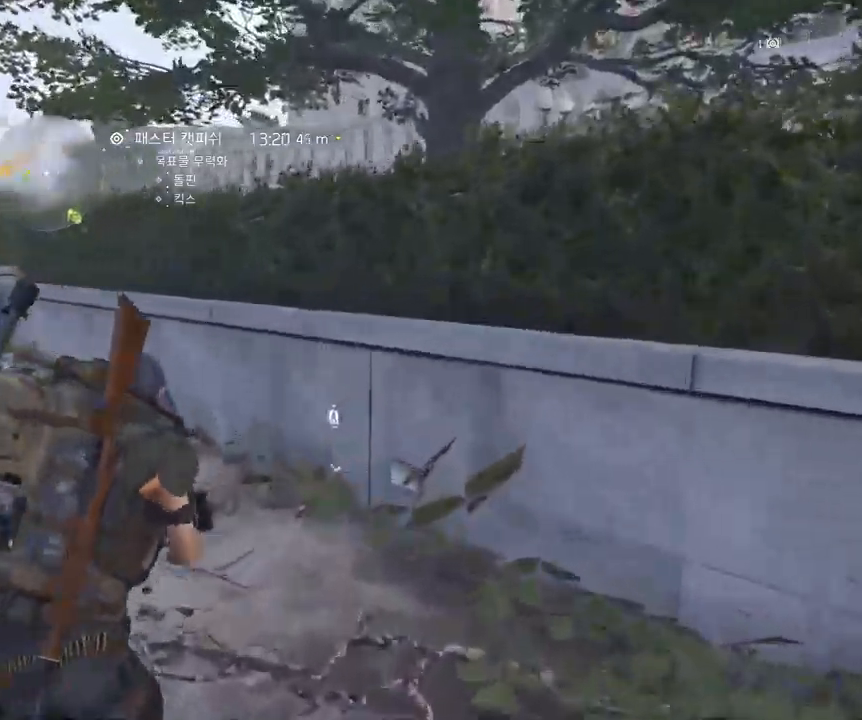
{"buttons": [], "left_stick": "up", "events": []}
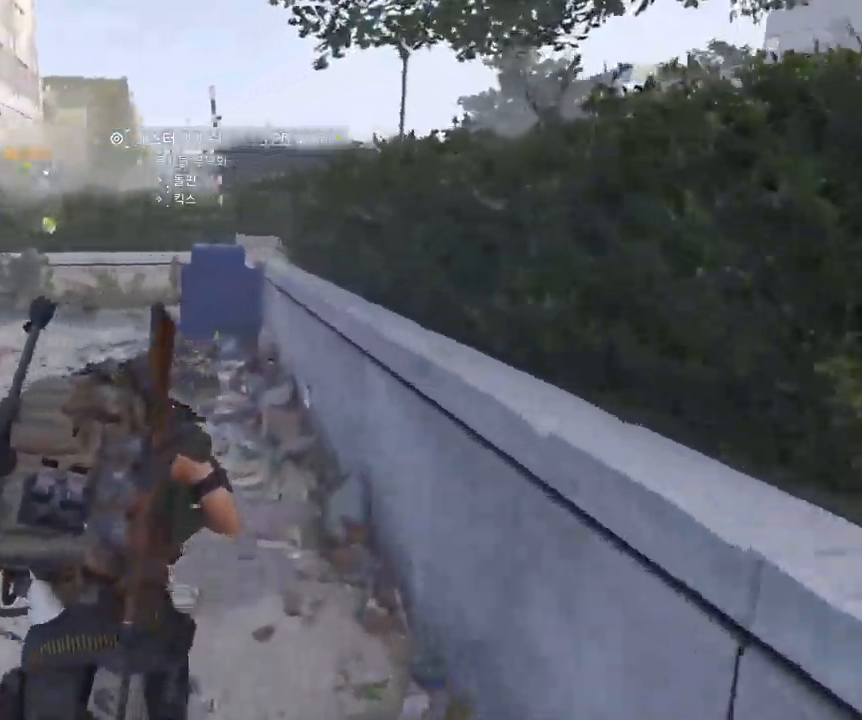
{"buttons": [], "left_stick": "up", "events": []}
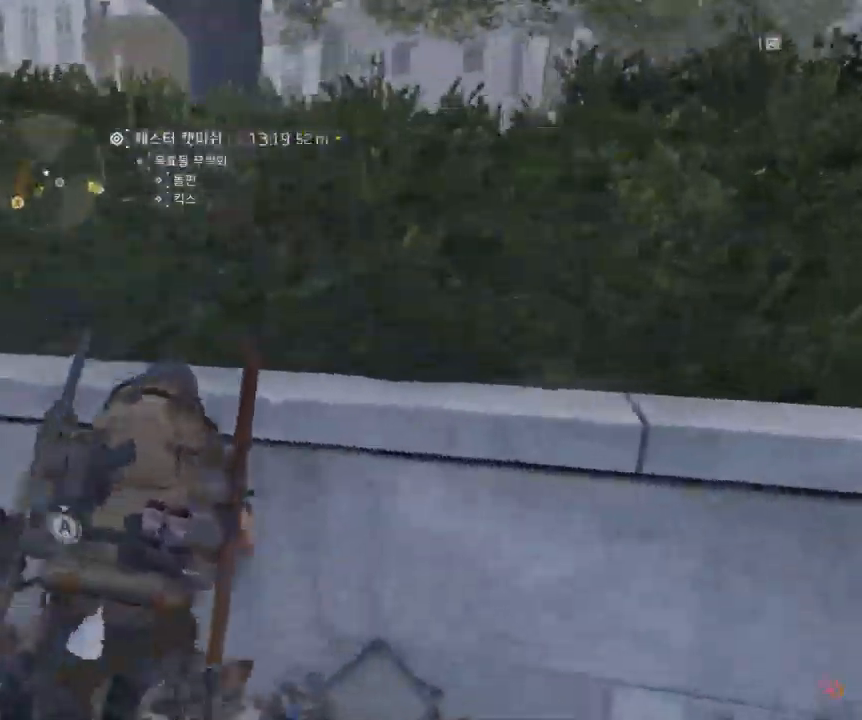
{"buttons": [], "left_stick": "up-left", "events": [[117, "B", "down"], [167, "B", "up"], [433, "left_stick", "up-left"]]}
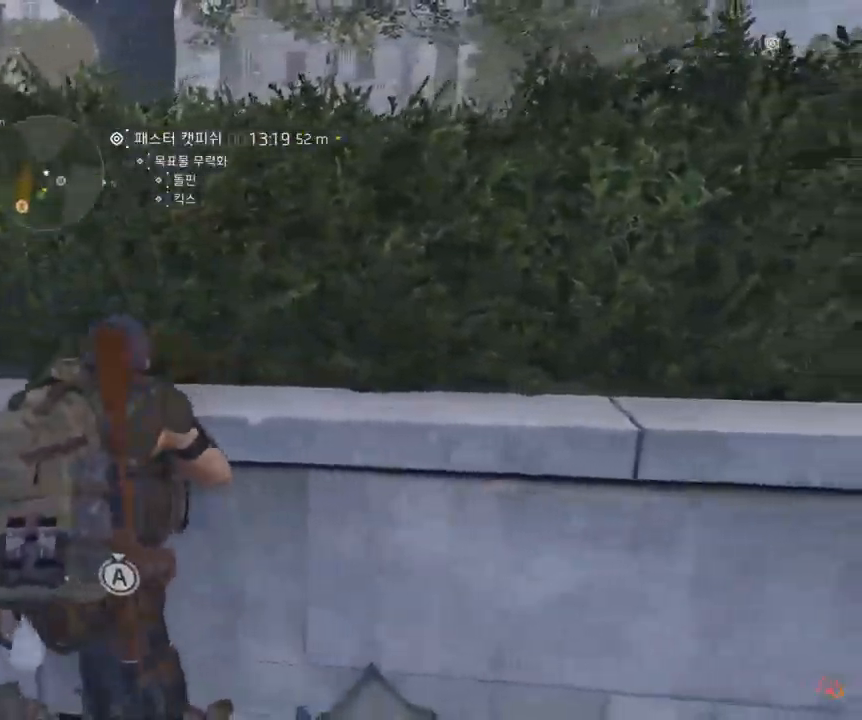
{"buttons": [], "left_stick": "up-left", "events": []}
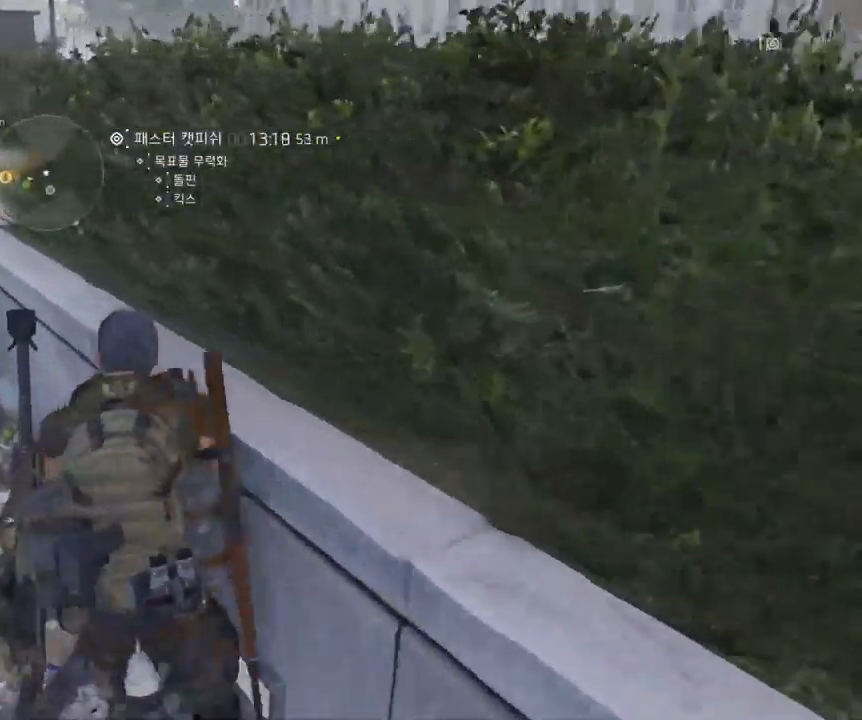
{"buttons": [], "left_stick": "up-left", "events": []}
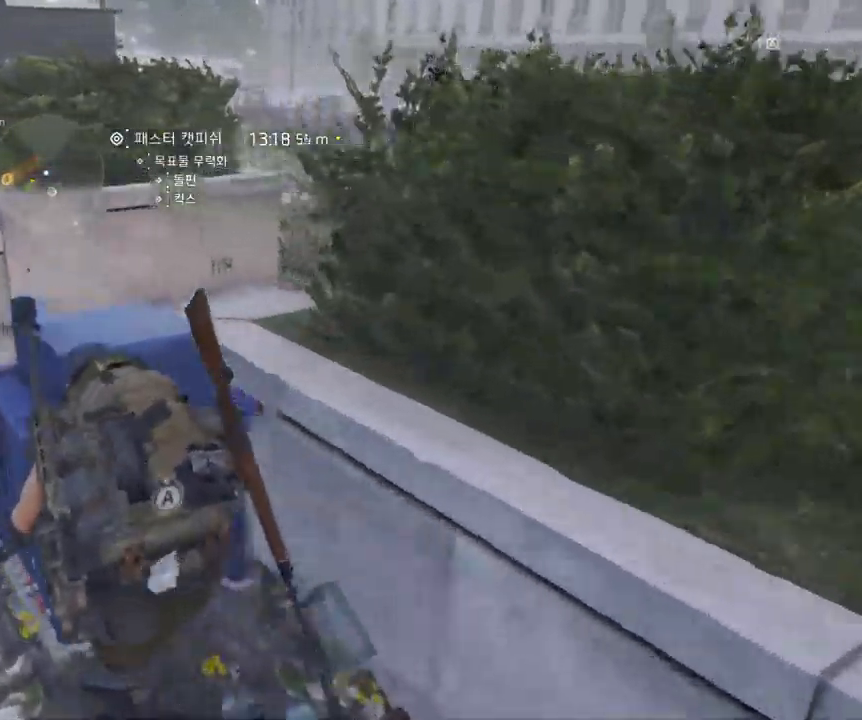
{"buttons": [], "left_stick": "up-right", "events": [[133, "left_stick", "up"], [467, "left_stick", "up-right"]]}
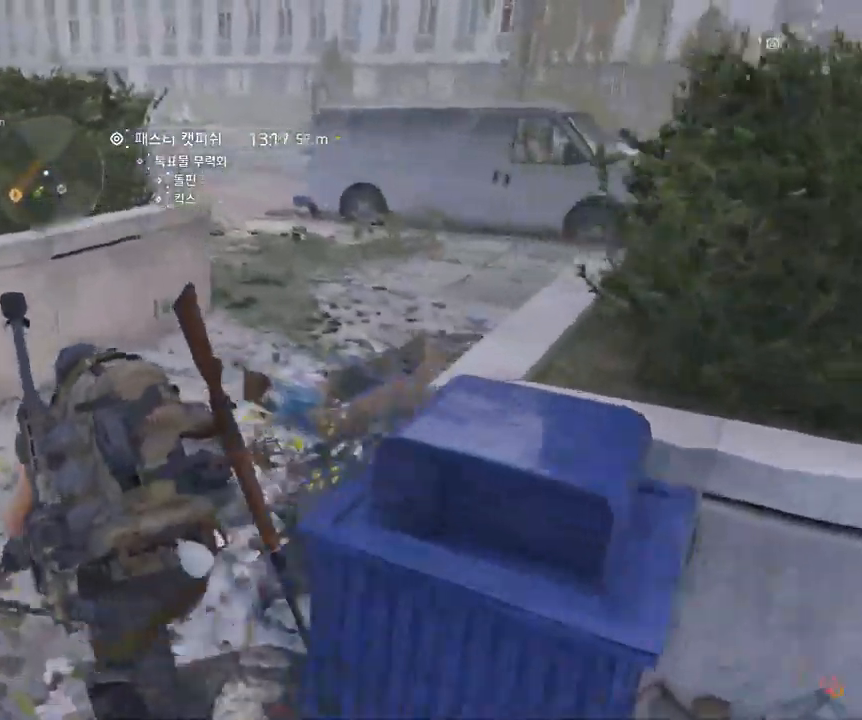
{"buttons": [], "left_stick": "up-right", "events": []}
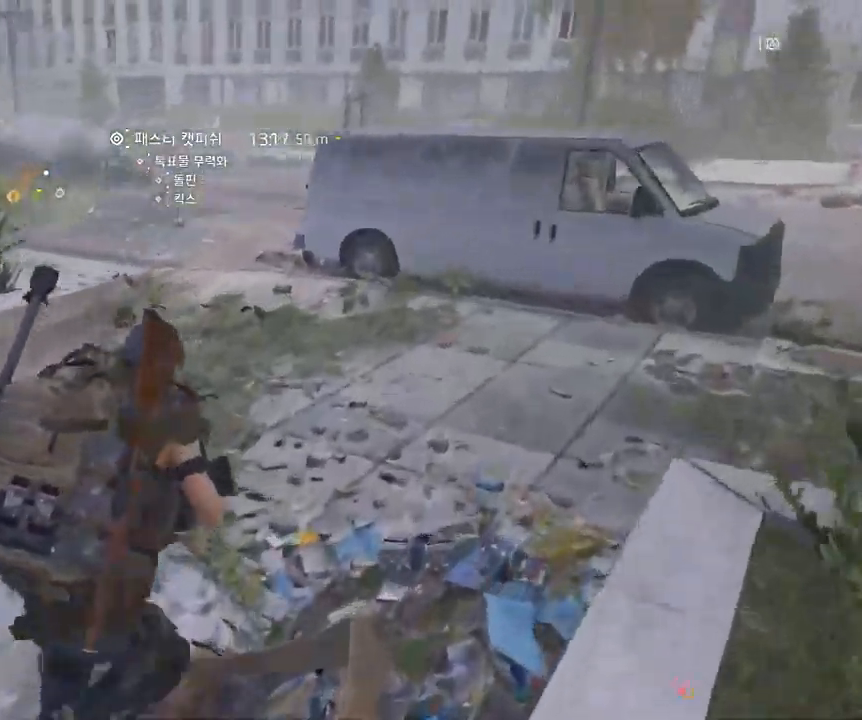
{"buttons": [], "left_stick": "up-right", "events": []}
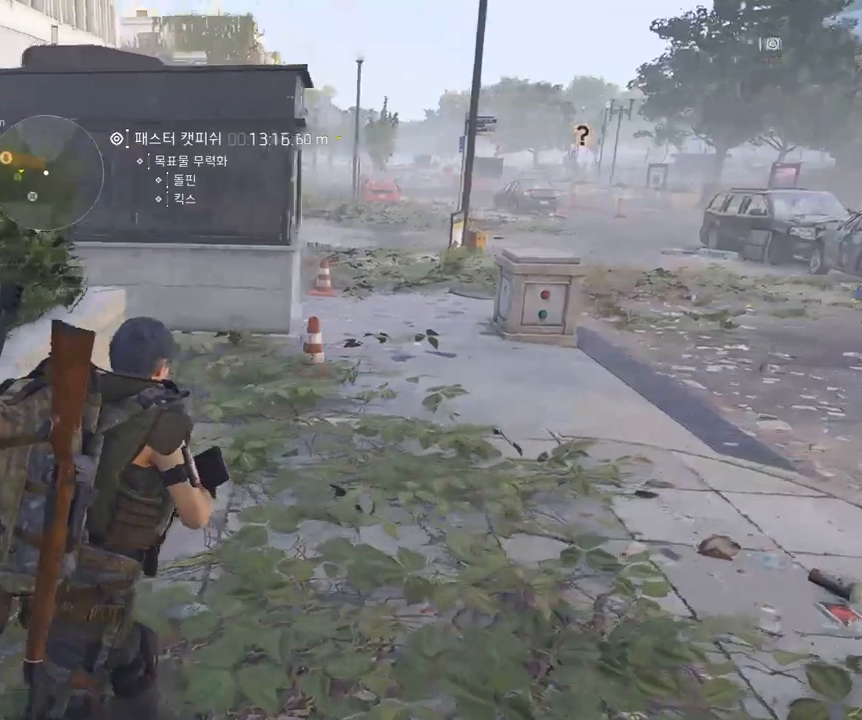
{"buttons": [], "left_stick": "right", "events": [[433, "left_stick", "right"]]}
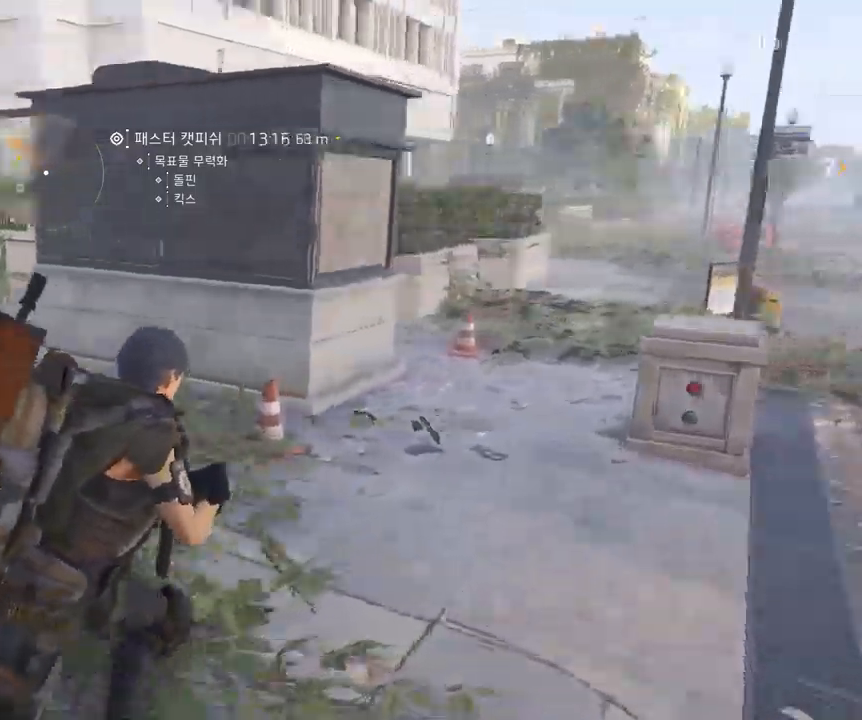
{"buttons": [], "left_stick": "up-left", "events": [[283, "left_stick", "up"], [383, "left_stick", "up-left"]]}
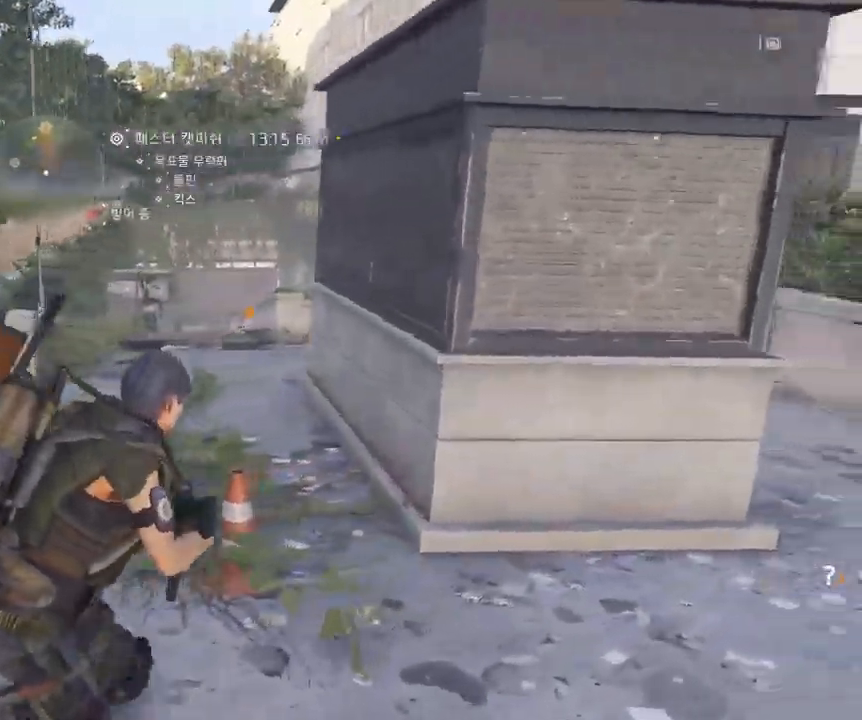
{"buttons": [], "left_stick": "up-left", "events": []}
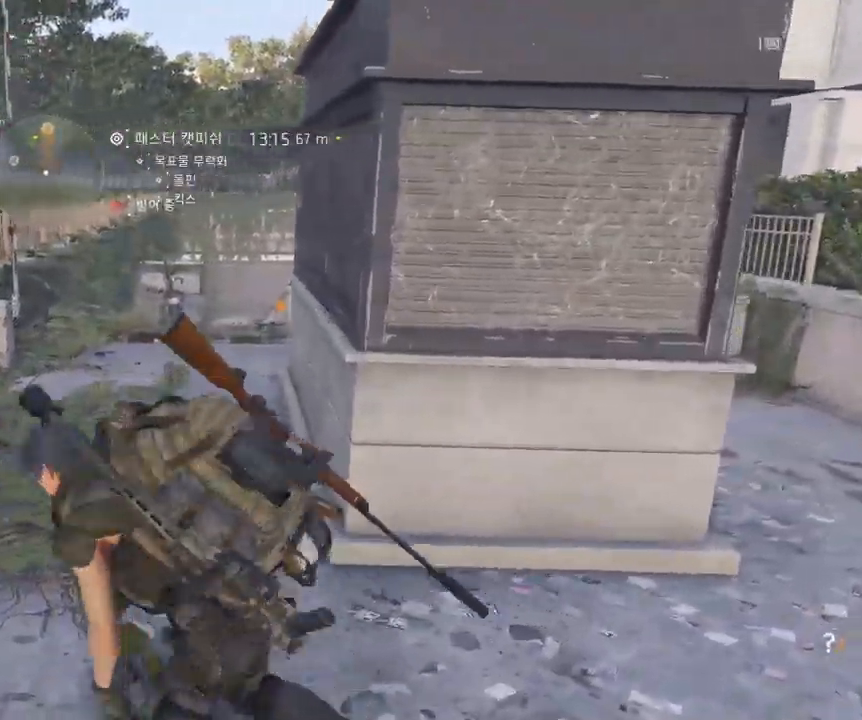
{"buttons": [], "left_stick": "up", "events": [[100, "left_stick", "up"]]}
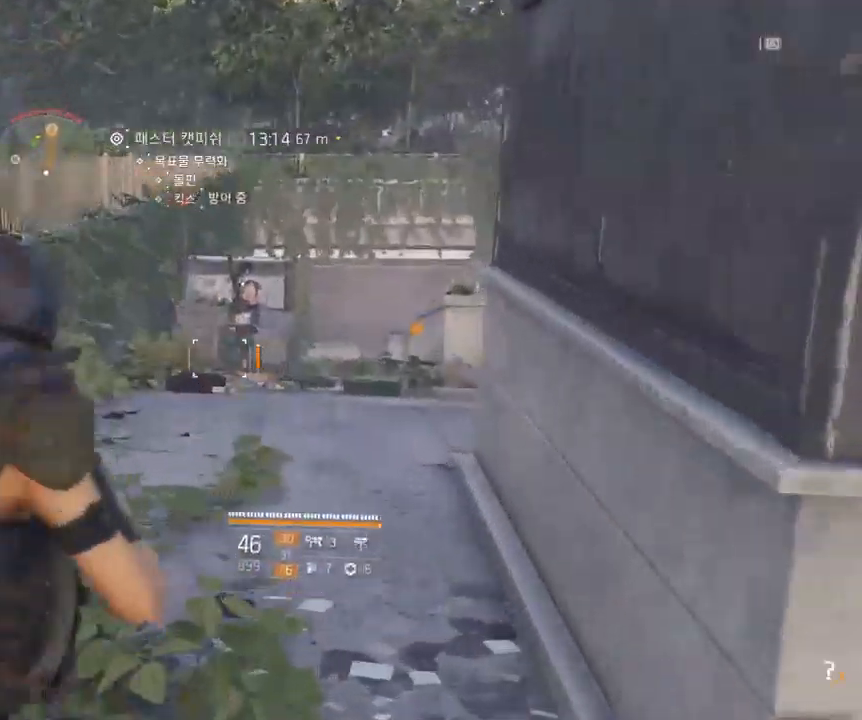
{"buttons": [], "left_stick": "up", "events": []}
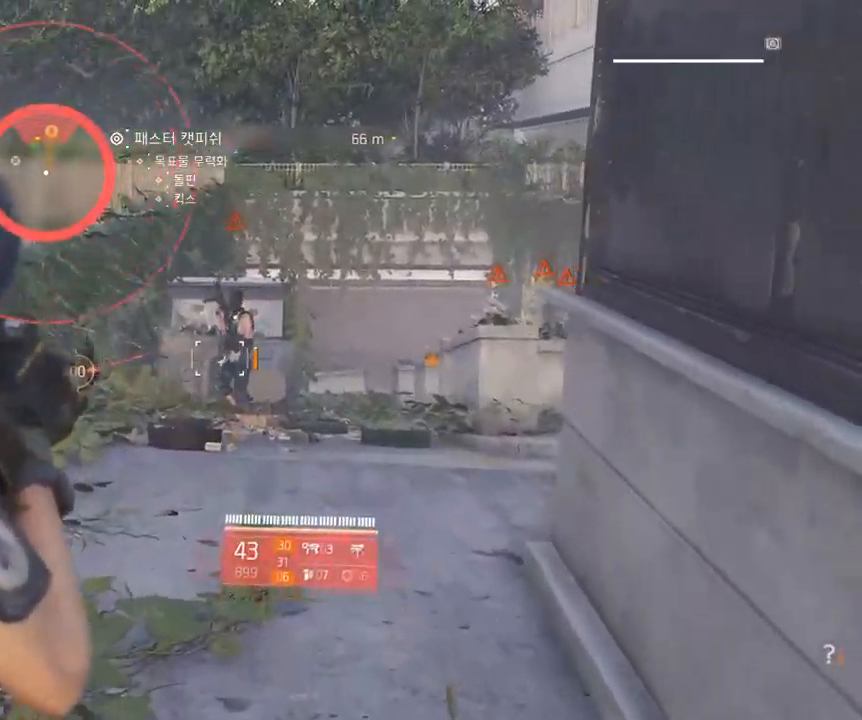
{"buttons": [], "left_stick": "up", "events": []}
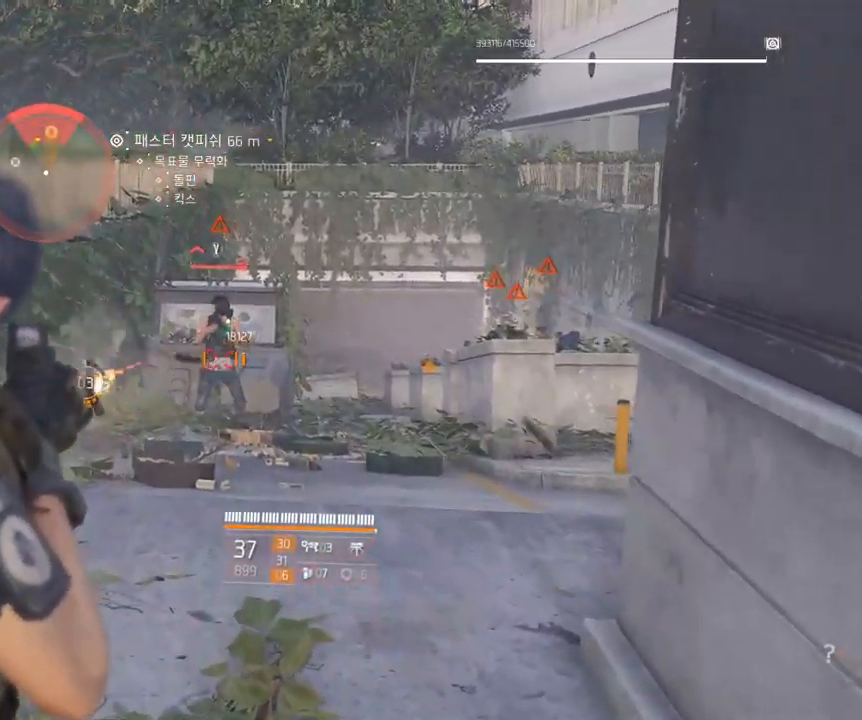
{"buttons": [], "left_stick": "up", "events": []}
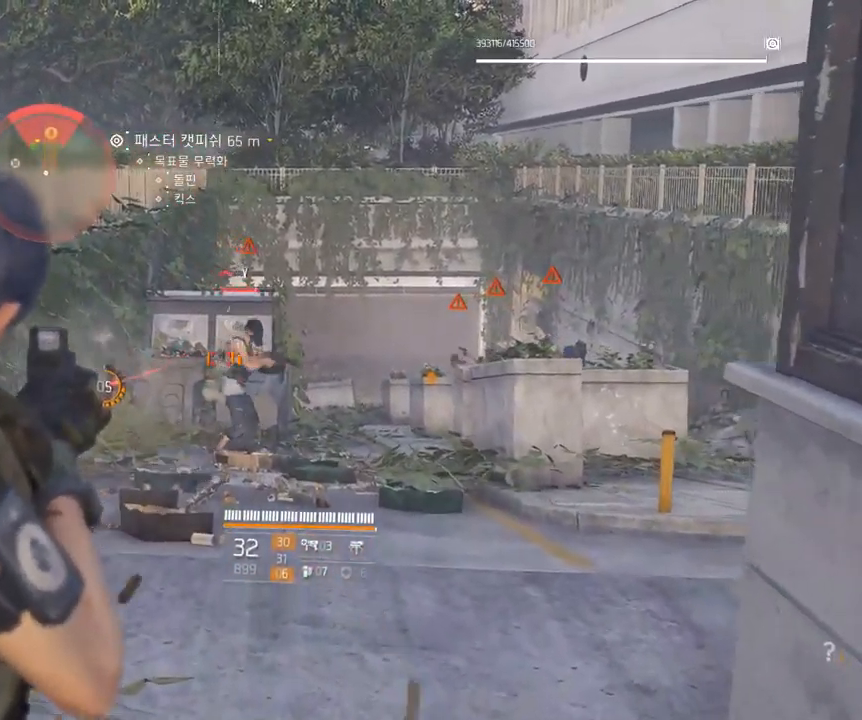
{"buttons": [], "left_stick": "up", "events": []}
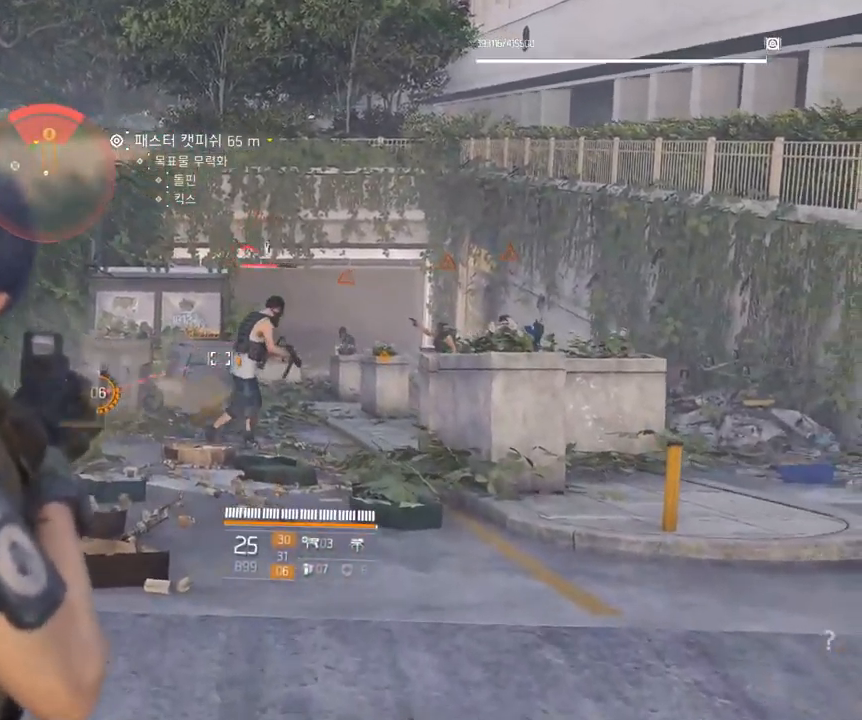
{"buttons": [], "left_stick": "up", "events": []}
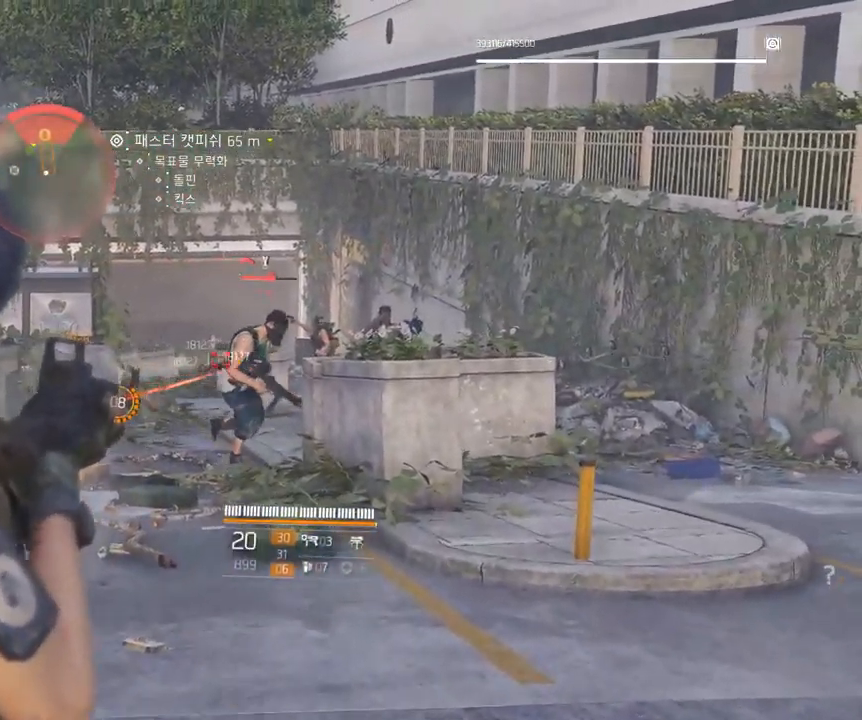
{"buttons": [], "left_stick": "up", "events": []}
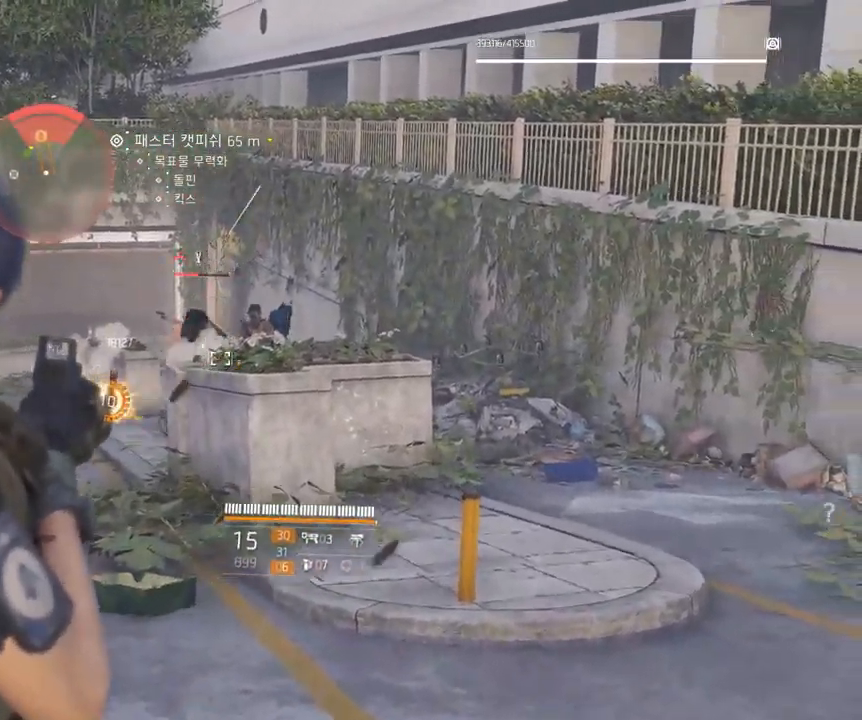
{"buttons": [], "left_stick": "up", "events": []}
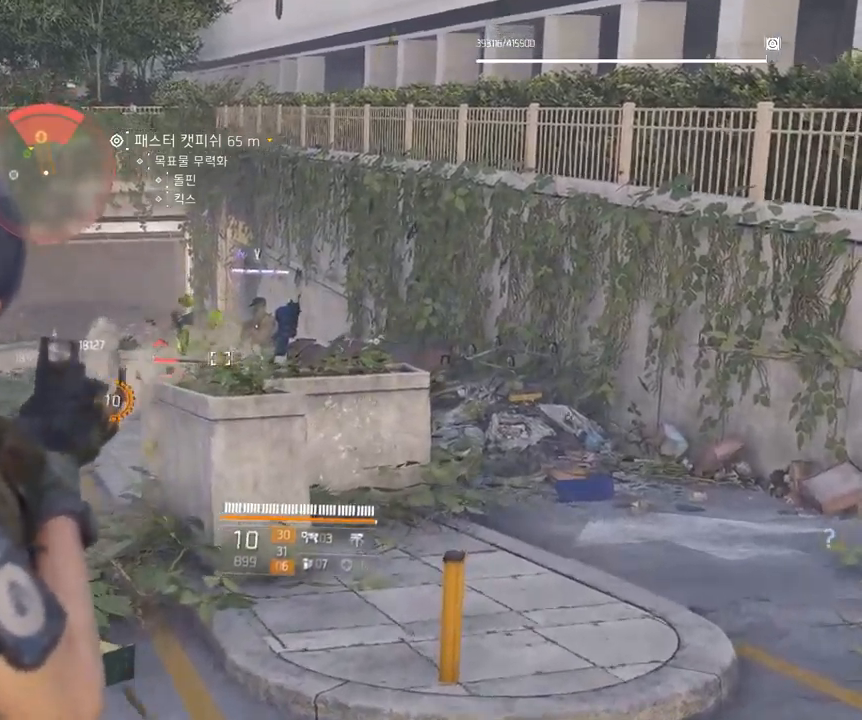
{"buttons": [], "left_stick": "up", "events": []}
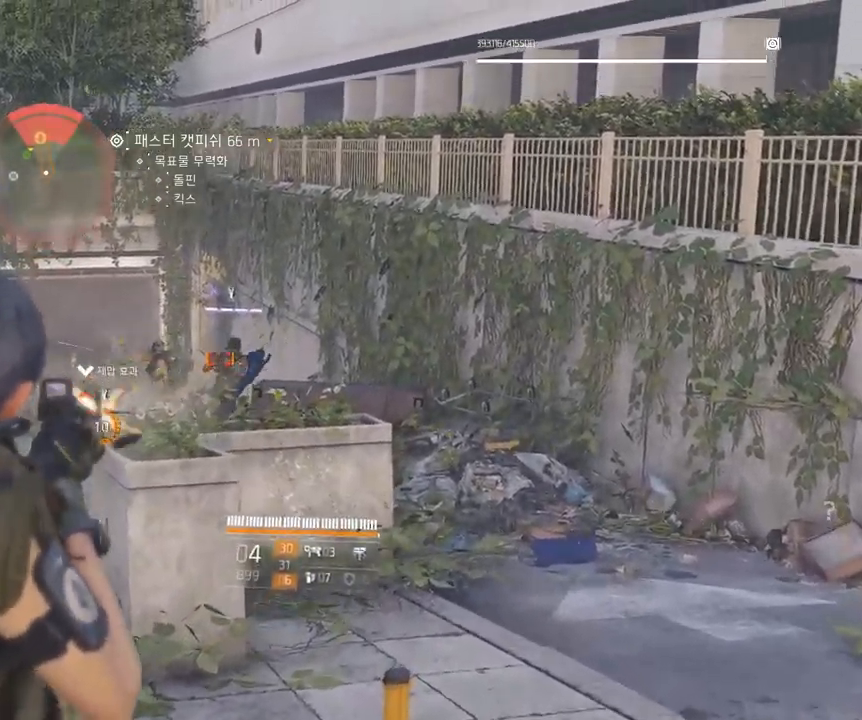
{"buttons": [], "left_stick": "up", "events": []}
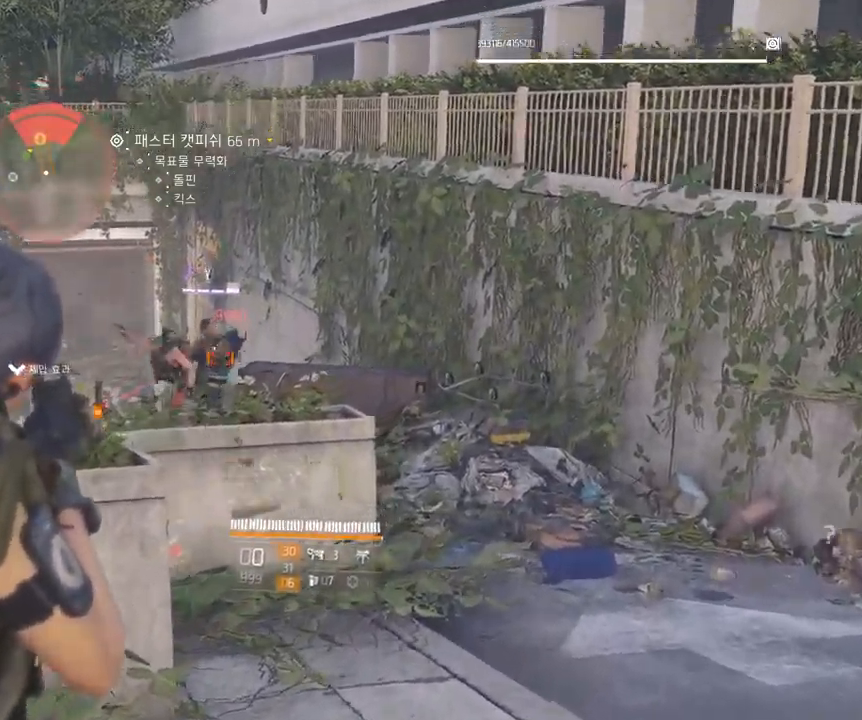
{"buttons": [], "left_stick": "up", "events": []}
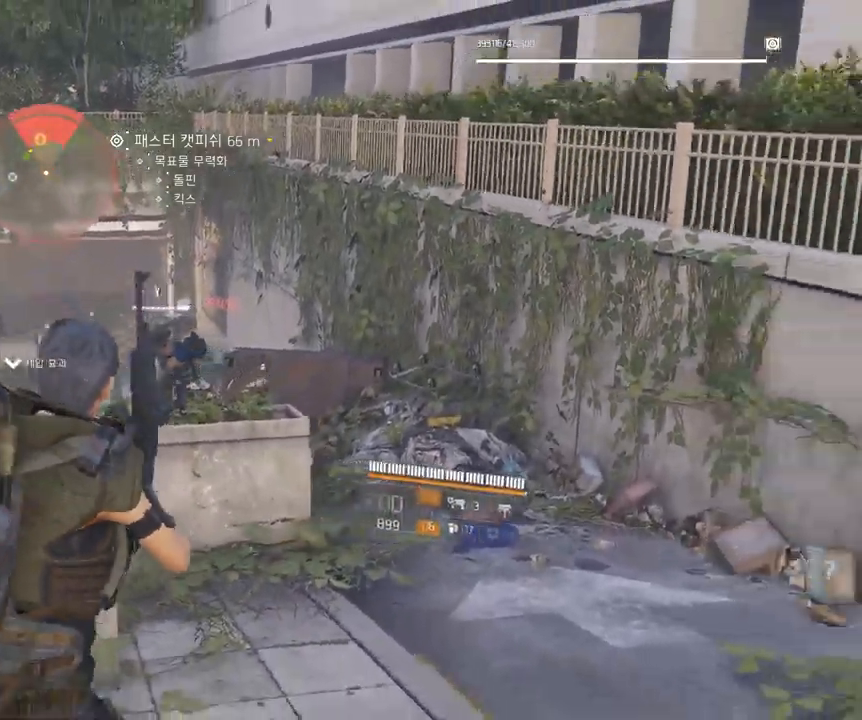
{"buttons": [], "left_stick": "up", "events": []}
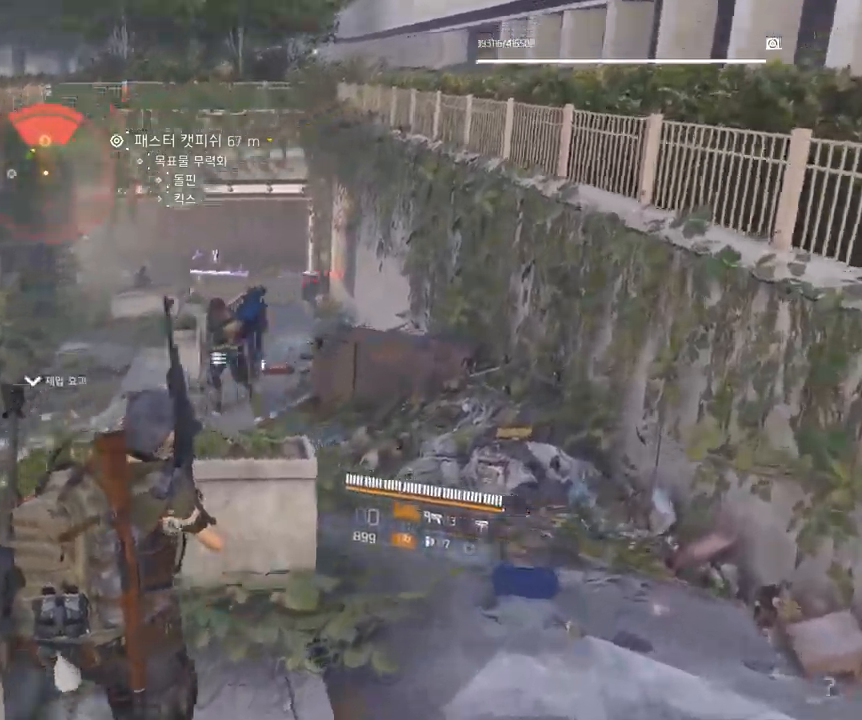
{"buttons": [], "left_stick": "center", "events": [[350, "left_stick", "center"]]}
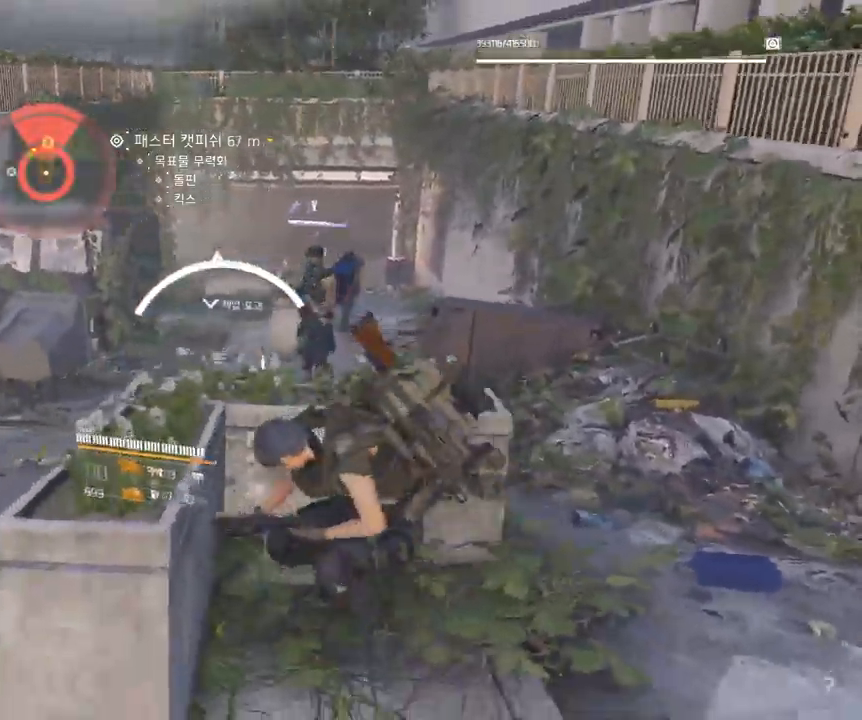
{"buttons": [], "left_stick": "center", "events": []}
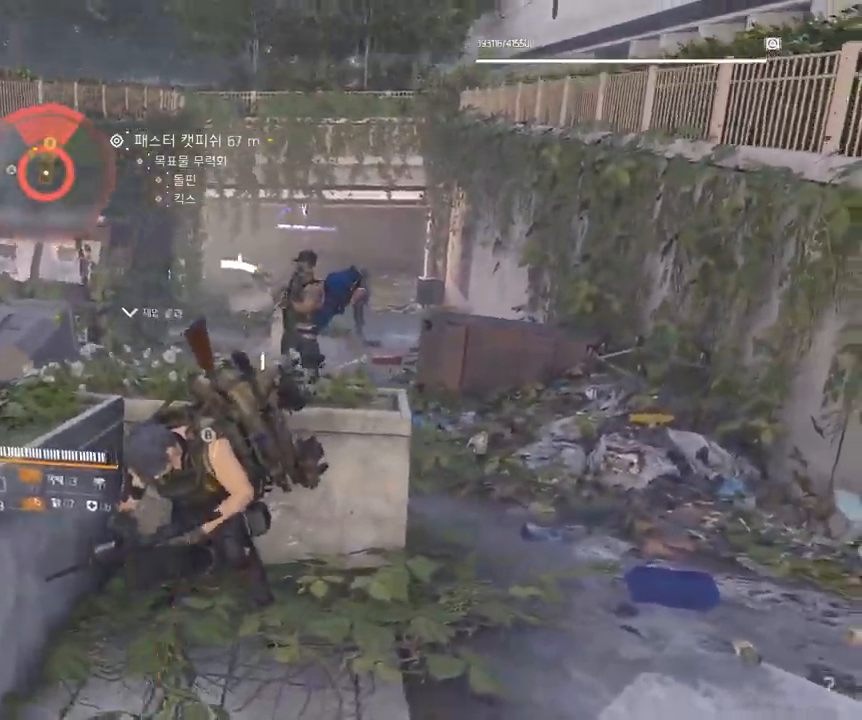
{"buttons": [], "left_stick": "center", "events": []}
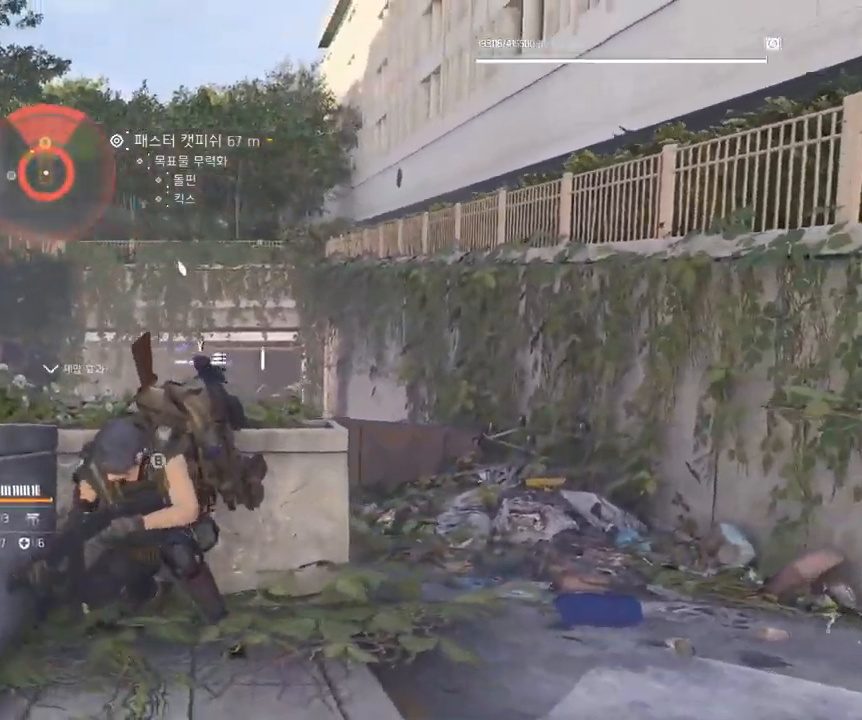
{"buttons": [], "left_stick": "right", "events": [[400, "left_stick", "right"]]}
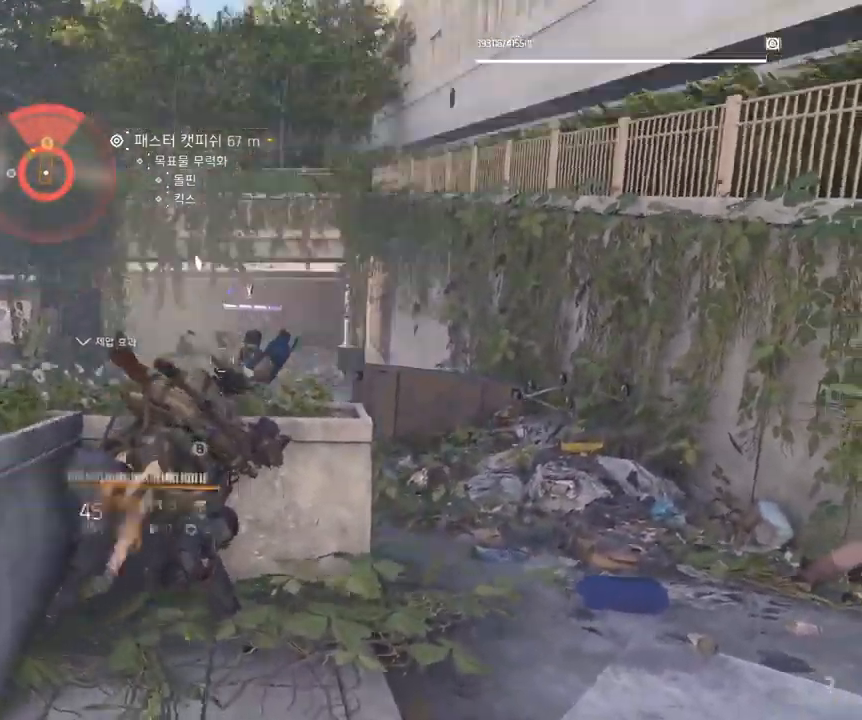
{"buttons": [], "left_stick": "center", "events": [[50, "left_stick", "center"]]}